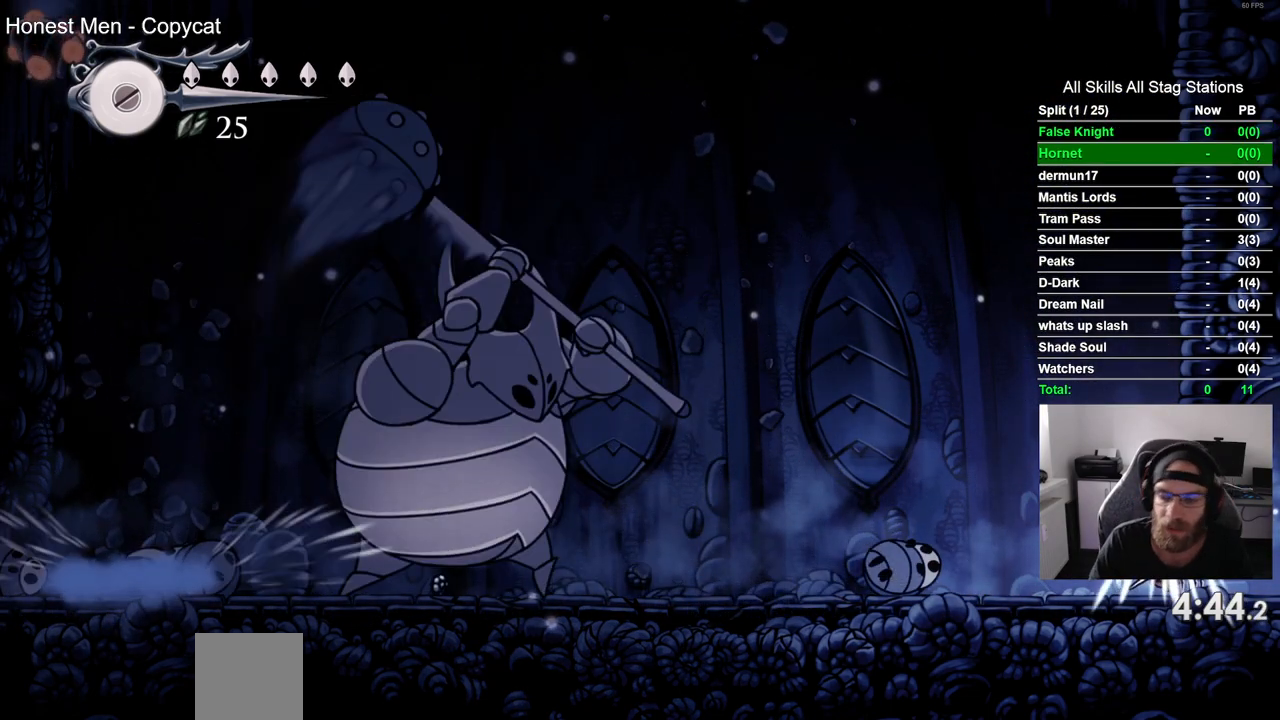
Gameplay with a controller (PlayStation layout); each line is a JSON object with the inputs held at the frame after it. "events" lists button and stick changes between this image and that frame as [ms after this image, input, new state], when the widget could be followed in between. Not read: L1 R1.
{"buttons": ["DPAD_UP"], "left_stick": "center", "right_stick": "center", "events": [[250, "SQUARE", "down"], [350, "SQUARE", "up"]]}
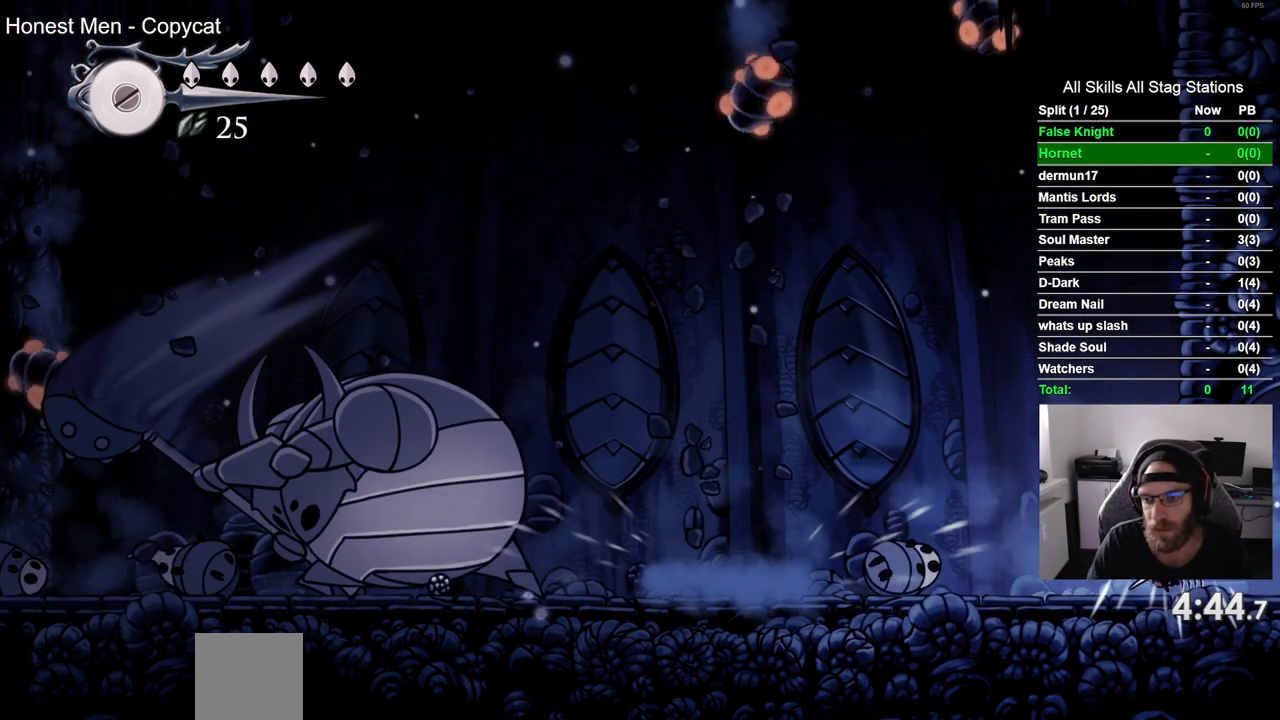
{"buttons": ["DPAD_UP"], "left_stick": "center", "right_stick": "center", "events": [[133, "SQUARE", "down"], [217, "SQUARE", "up"]]}
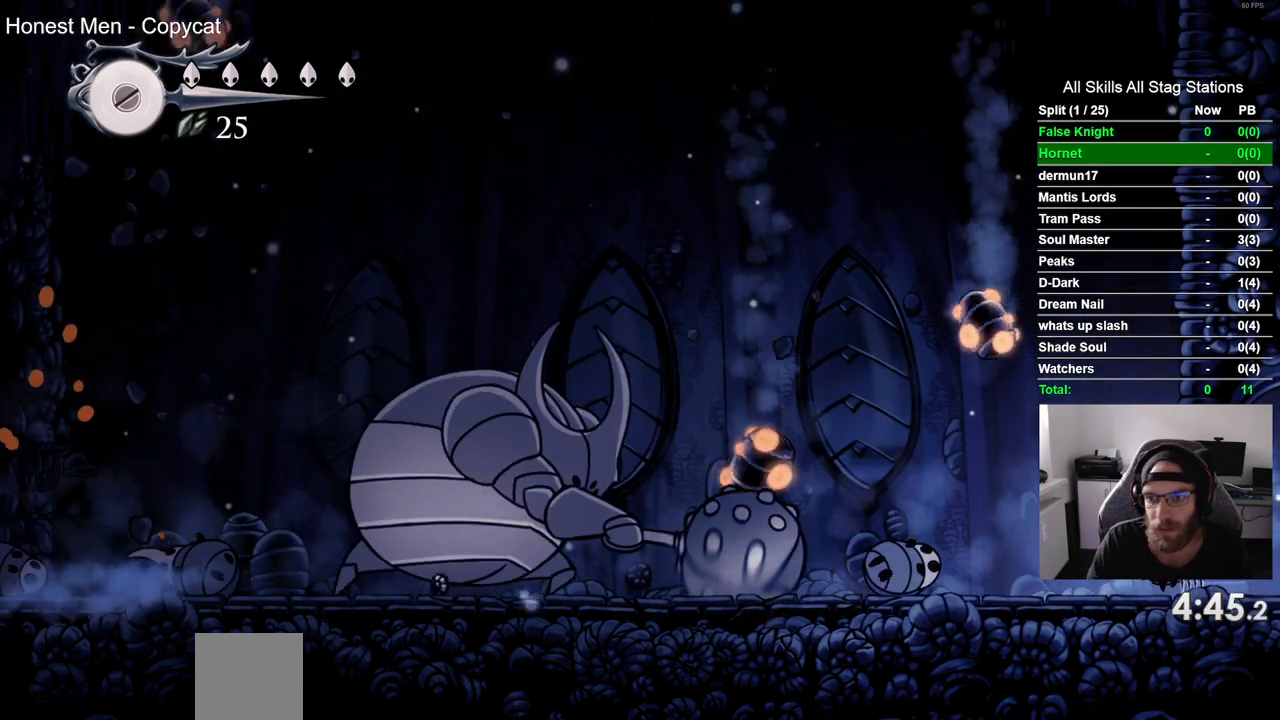
{"buttons": ["SQUARE", "DPAD_UP"], "left_stick": "center", "right_stick": "center", "events": [[17, "SQUARE", "down"], [117, "SQUARE", "up"], [450, "SQUARE", "down"]]}
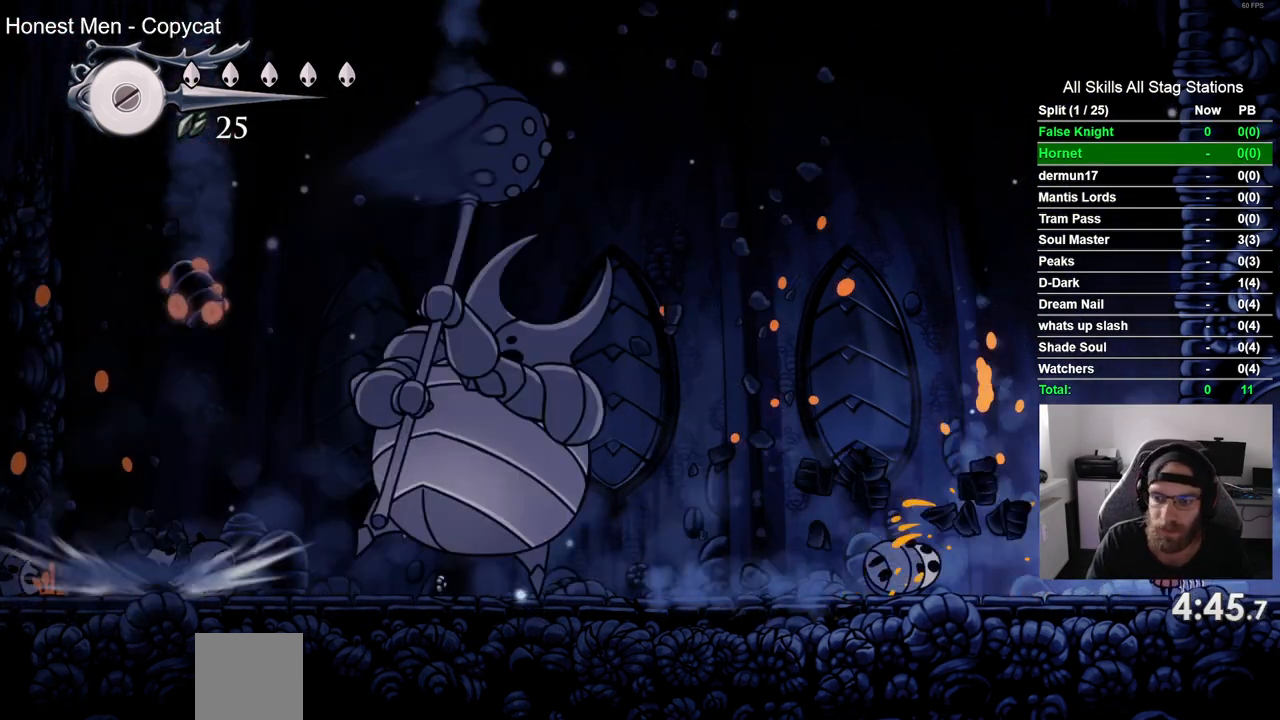
{"buttons": ["DPAD_UP"], "left_stick": "center", "right_stick": "center", "events": [[50, "SQUARE", "up"], [383, "SQUARE", "down"], [500, "SQUARE", "up"]]}
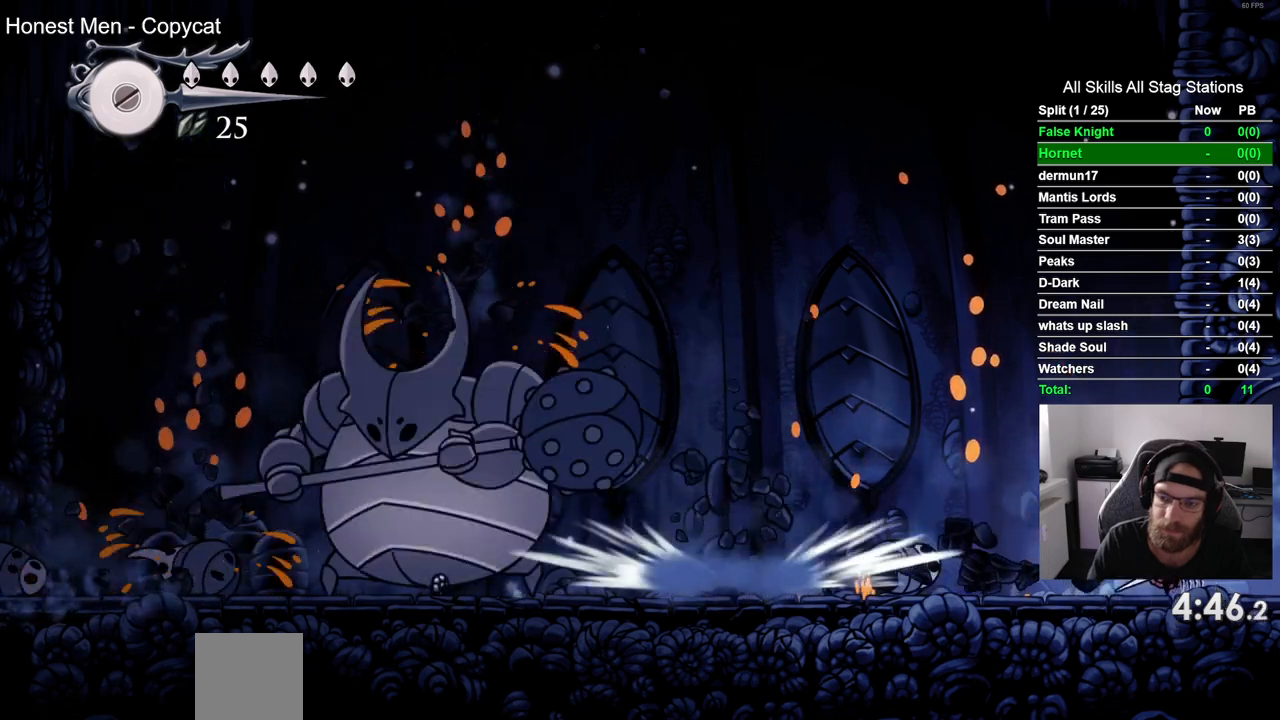
{"buttons": ["DPAD_UP"], "left_stick": "center", "right_stick": "center", "events": [[300, "SQUARE", "down"], [400, "SQUARE", "up"]]}
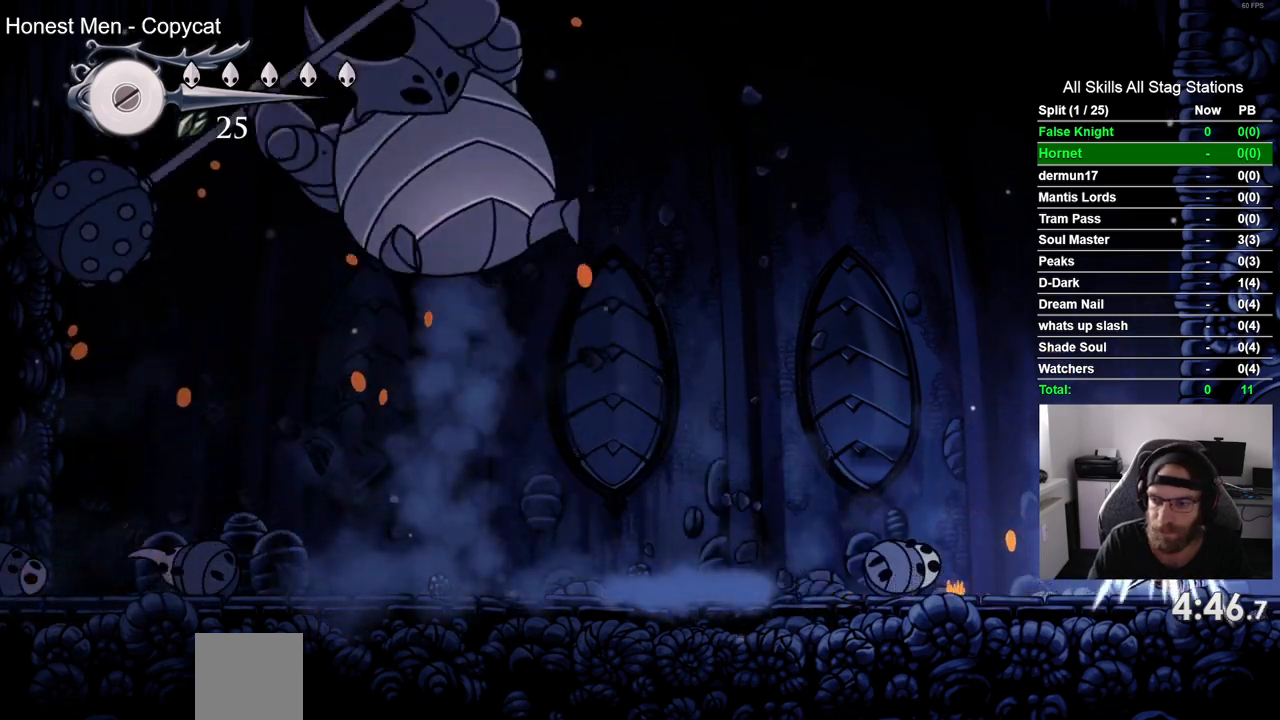
{"buttons": ["DPAD_UP"], "left_stick": "center", "right_stick": "center", "events": [[233, "SQUARE", "down"], [333, "SQUARE", "up"]]}
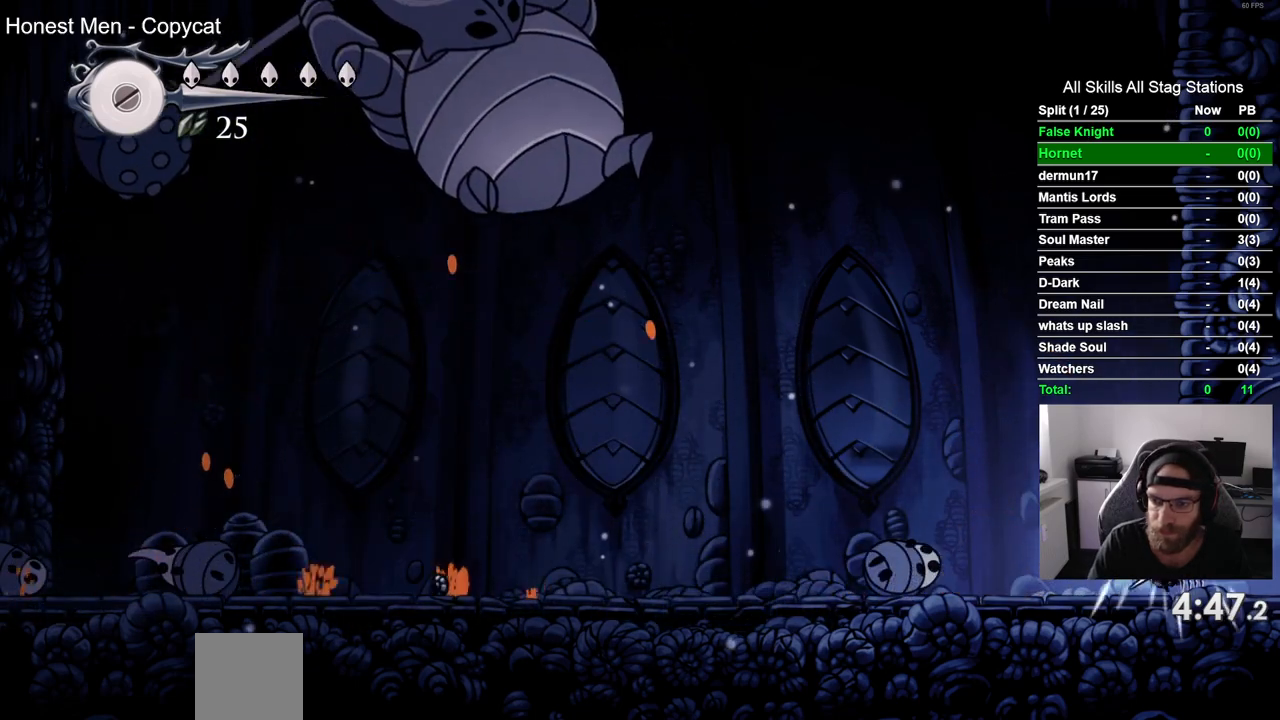
{"buttons": ["DPAD_LEFT"], "left_stick": "center", "right_stick": "center", "events": [[167, "SQUARE", "down"], [283, "SQUARE", "up"], [367, "DPAD_LEFT", "down"], [367, "DPAD_UP", "up"]]}
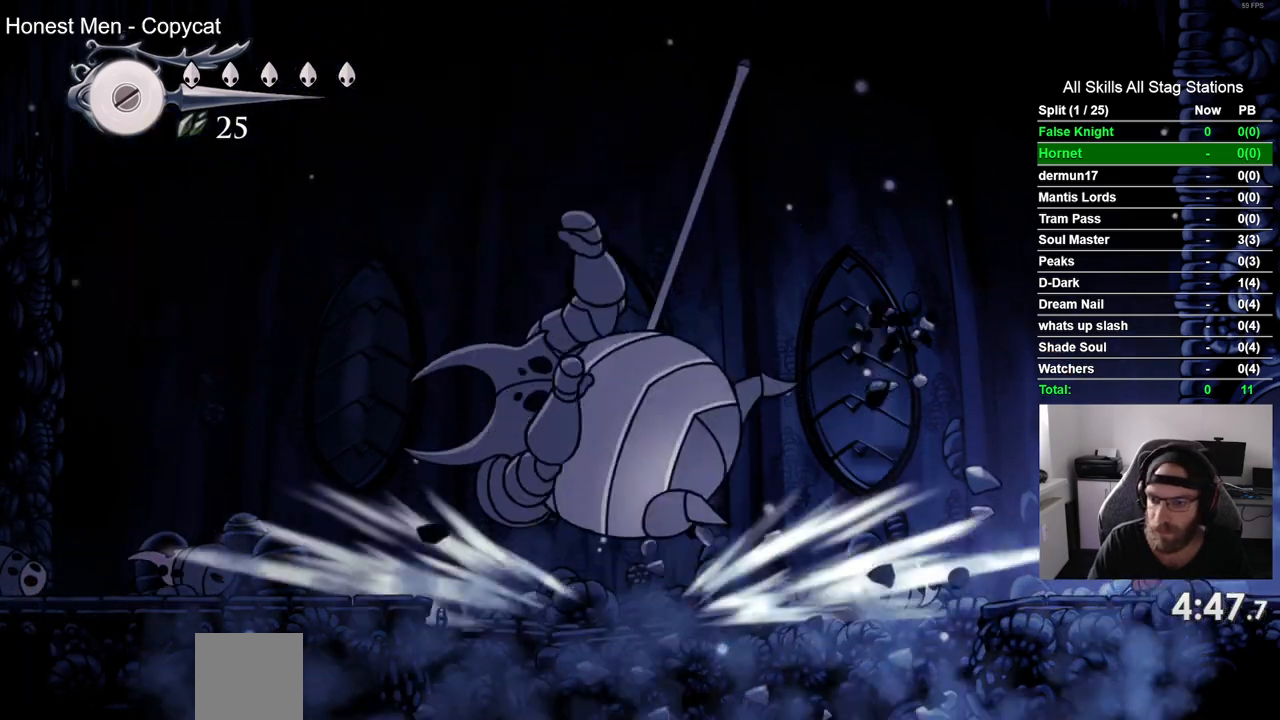
{"buttons": ["DPAD_LEFT"], "left_stick": "center", "right_stick": "center", "events": []}
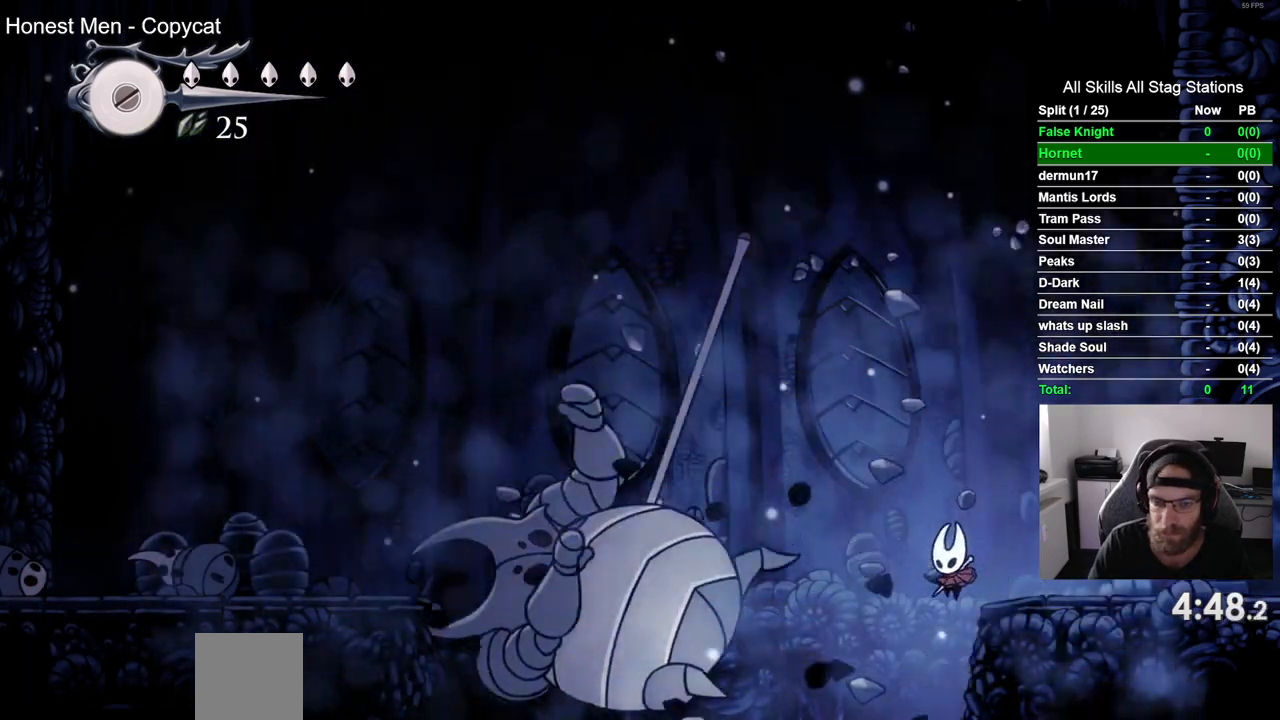
{"buttons": ["DPAD_LEFT"], "left_stick": "center", "right_stick": "center", "events": []}
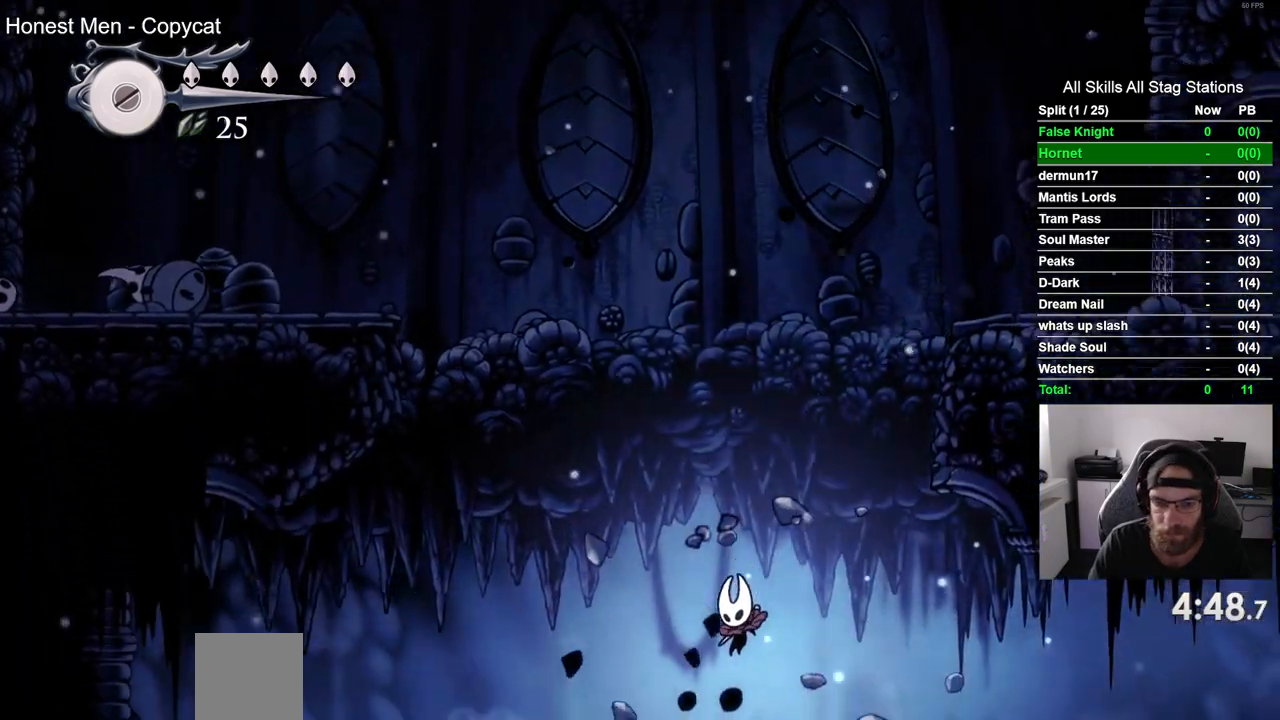
{"buttons": [], "left_stick": "center", "right_stick": "center", "events": [[200, "DPAD_LEFT", "up"]]}
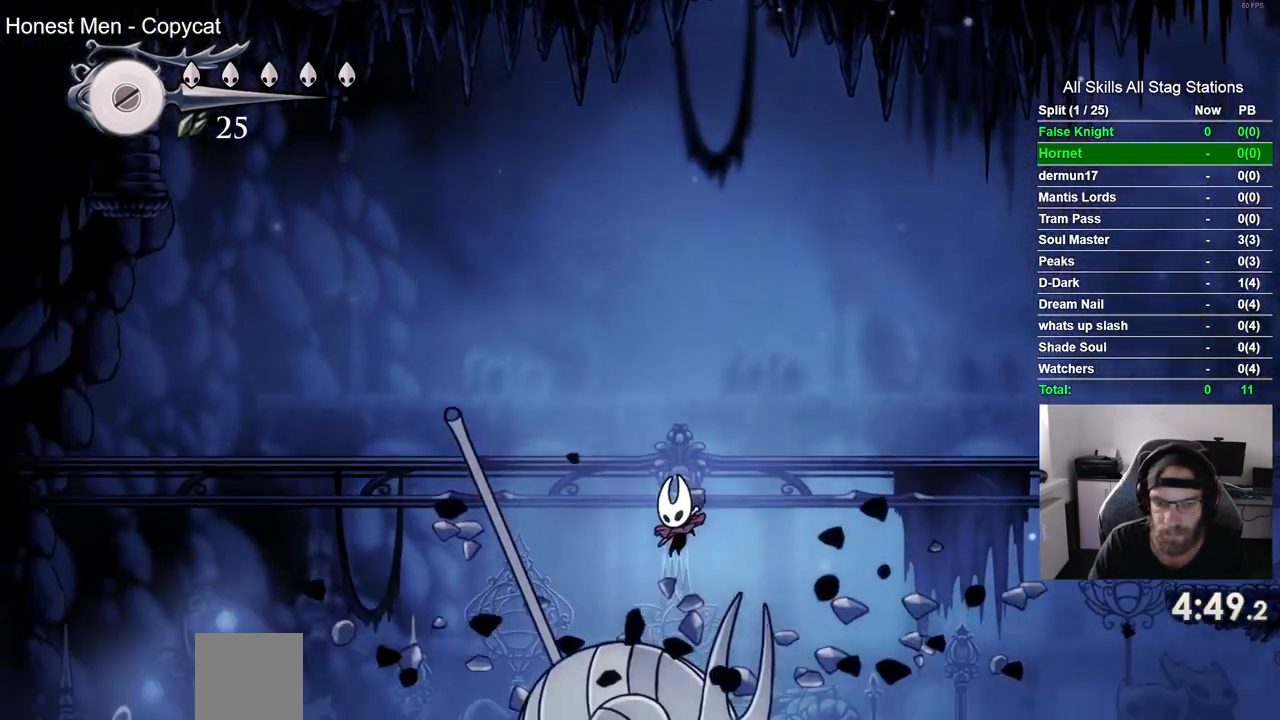
{"buttons": ["DPAD_UP"], "left_stick": "center", "right_stick": "center", "events": [[250, "DPAD_UP", "down"]]}
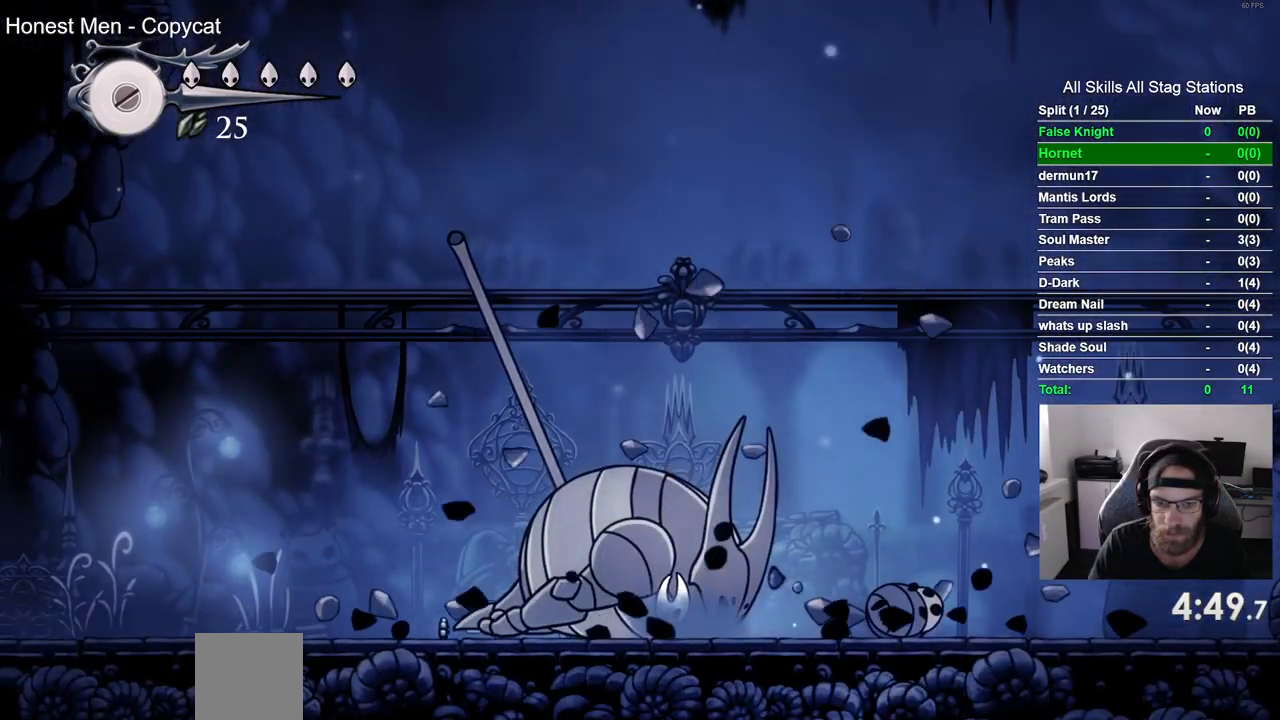
{"buttons": ["DPAD_UP"], "left_stick": "center", "right_stick": "center", "events": []}
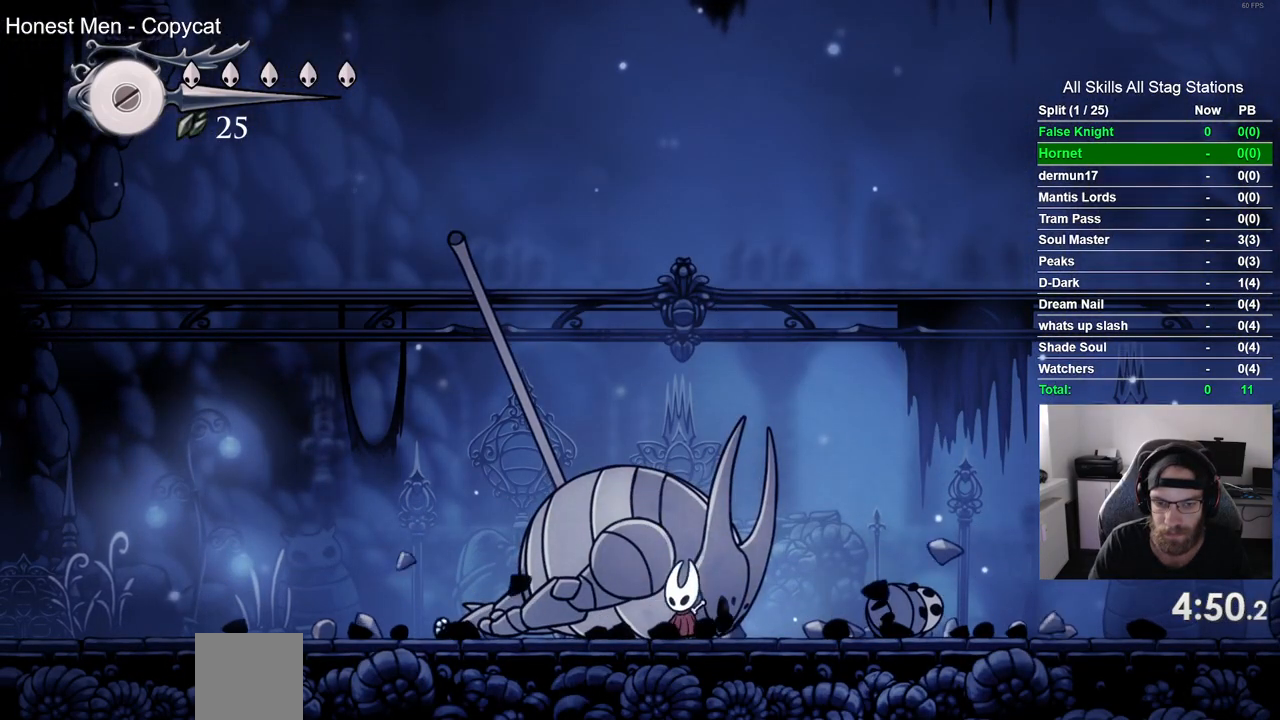
{"buttons": ["DPAD_UP"], "left_stick": "center", "right_stick": "center", "events": [[117, "SQUARE", "down"], [283, "SQUARE", "up"]]}
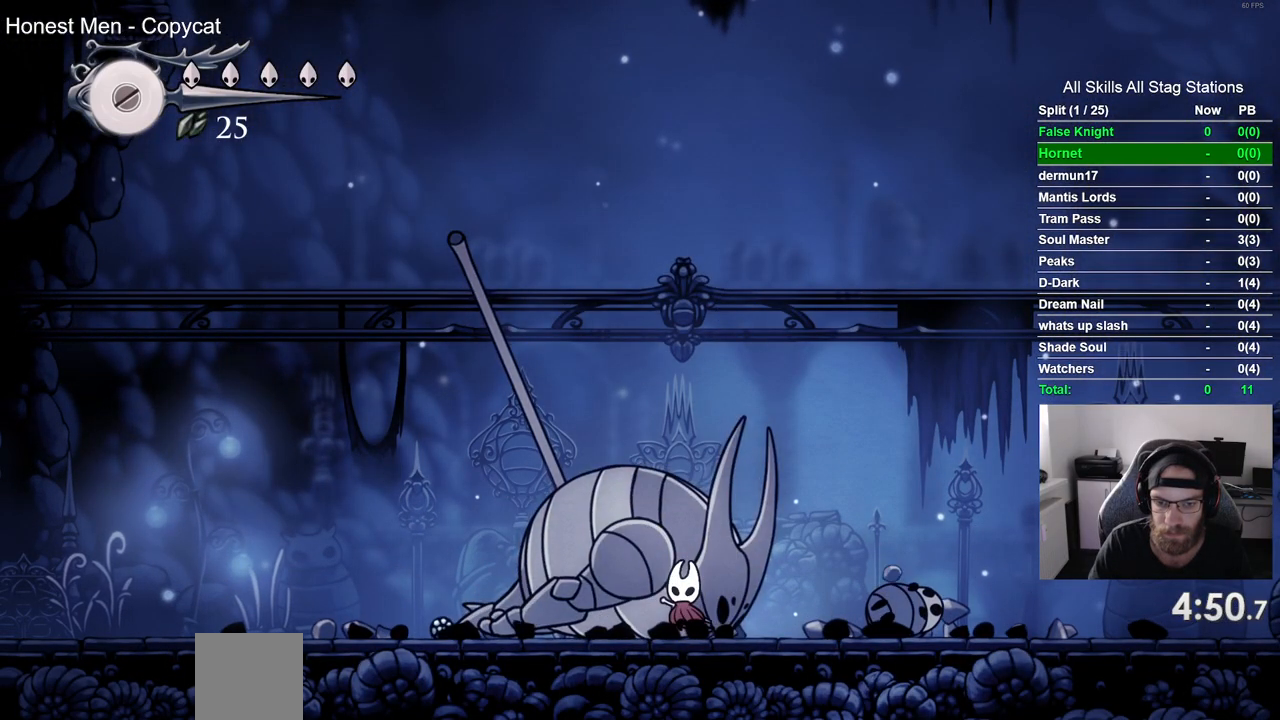
{"buttons": ["DPAD_UP"], "left_stick": "center", "right_stick": "center", "events": [[267, "SQUARE", "down"], [417, "SQUARE", "up"]]}
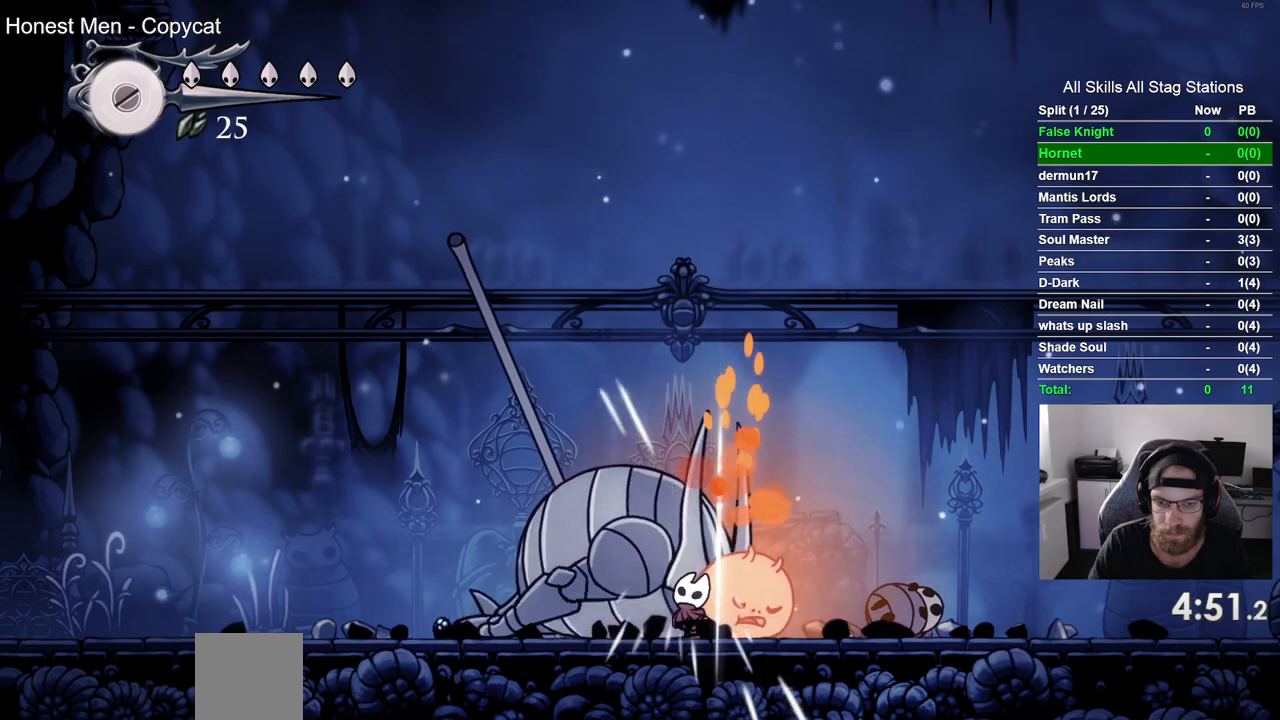
{"buttons": ["DPAD_UP"], "left_stick": "center", "right_stick": "center", "events": [[150, "SQUARE", "down"], [300, "SQUARE", "up"]]}
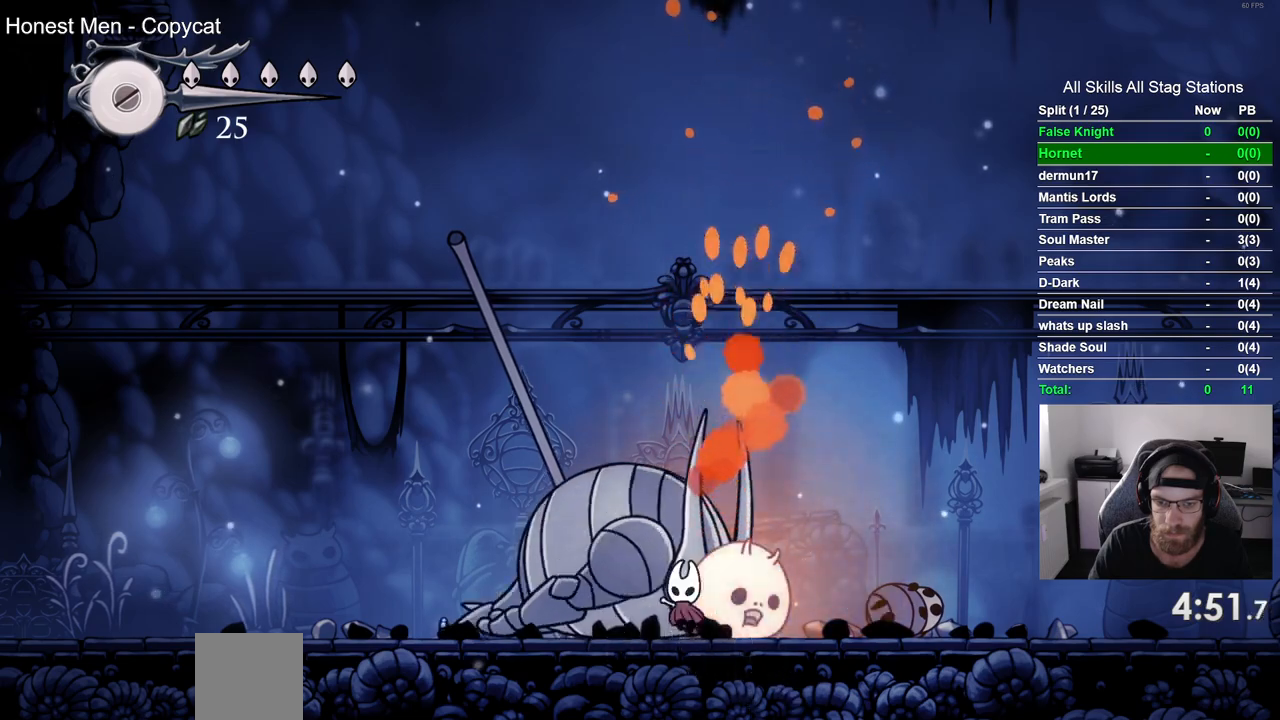
{"buttons": ["DPAD_UP"], "left_stick": "center", "right_stick": "center", "events": [[83, "SQUARE", "down"], [217, "SQUARE", "up"]]}
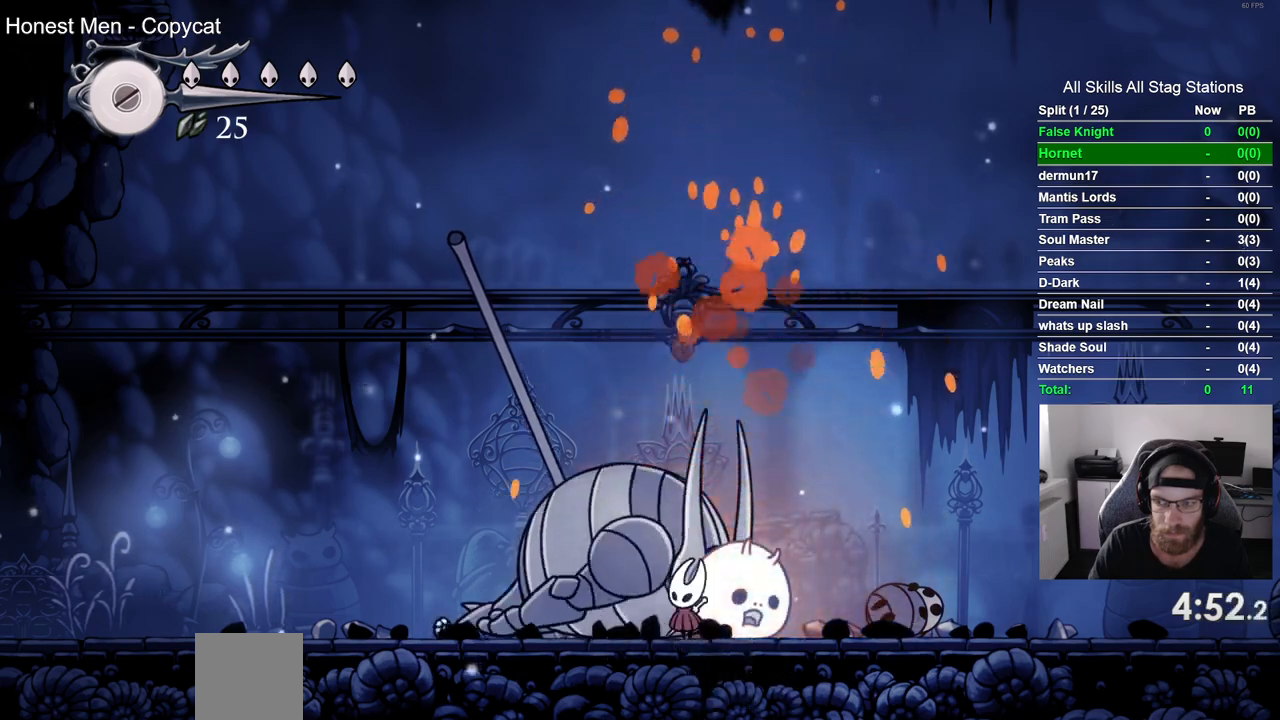
{"buttons": ["SQUARE", "DPAD_UP"], "left_stick": "center", "right_stick": "center", "events": [[17, "SQUARE", "down"], [133, "SQUARE", "up"], [433, "SQUARE", "down"]]}
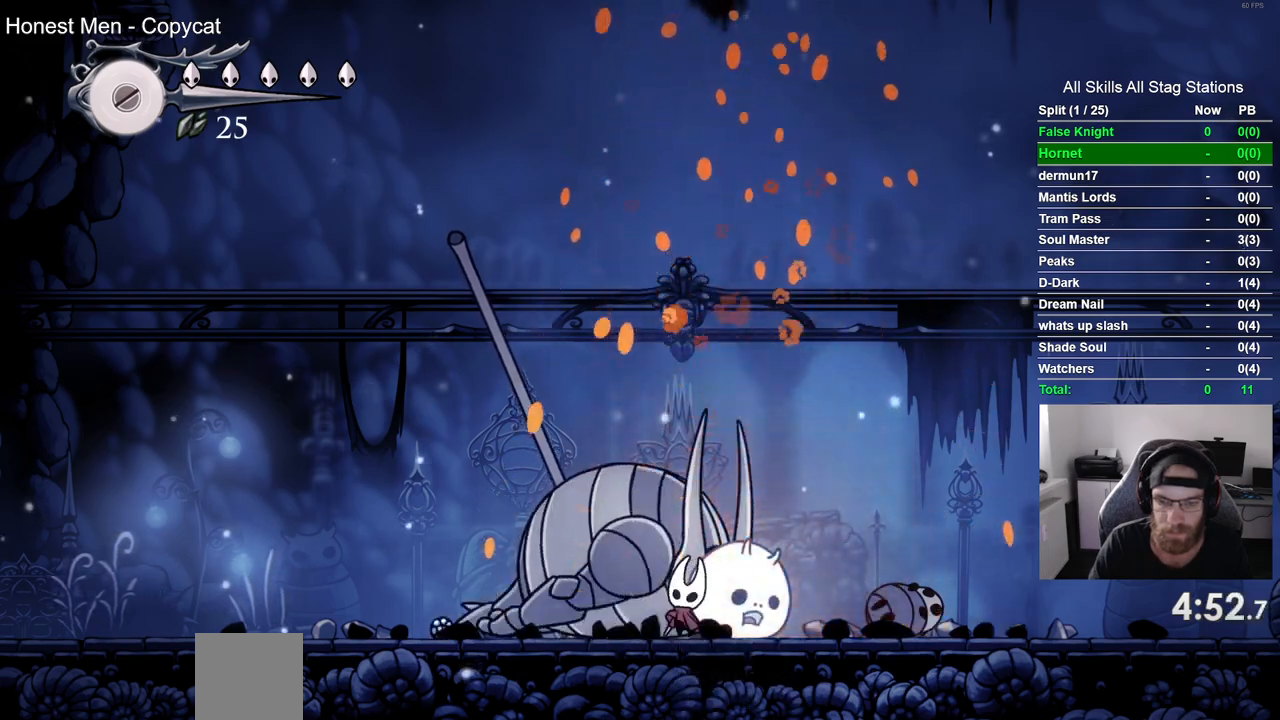
{"buttons": ["DPAD_UP"], "left_stick": "center", "right_stick": "center", "events": [[67, "SQUARE", "up"], [350, "SQUARE", "down"], [467, "SQUARE", "up"]]}
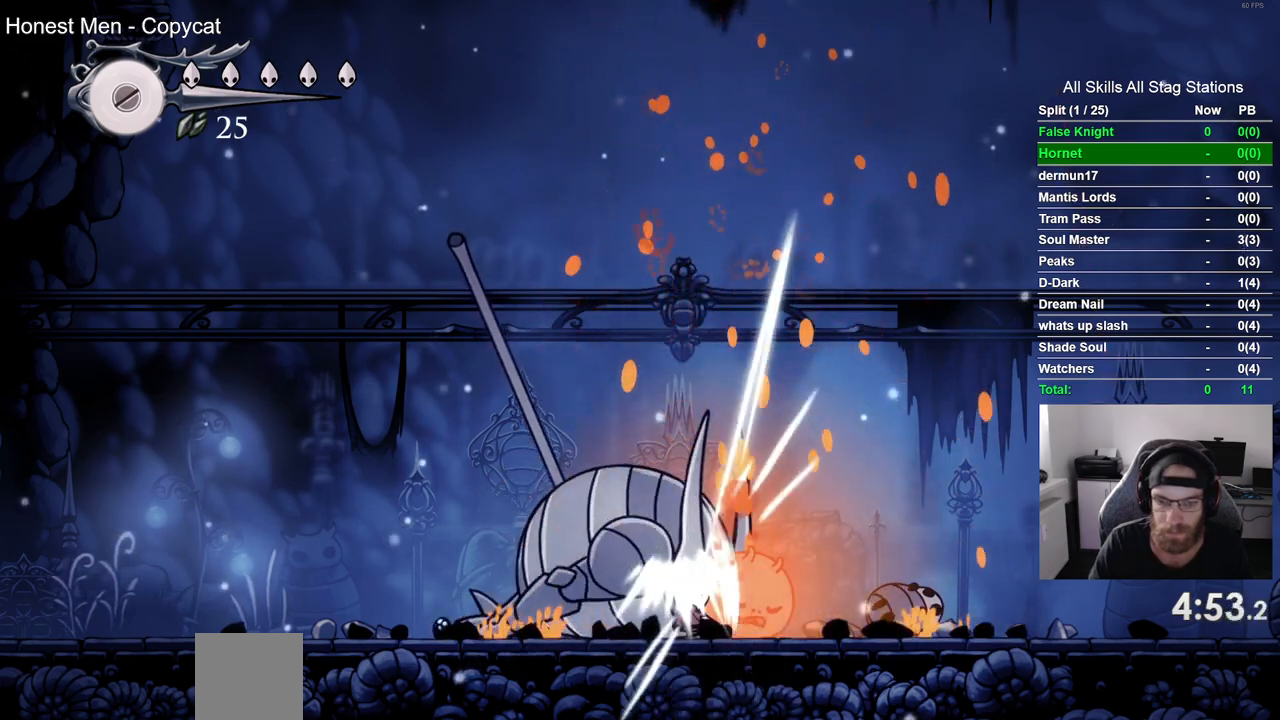
{"buttons": ["DPAD_UP"], "left_stick": "center", "right_stick": "center", "events": [[233, "SQUARE", "down"], [400, "SQUARE", "up"]]}
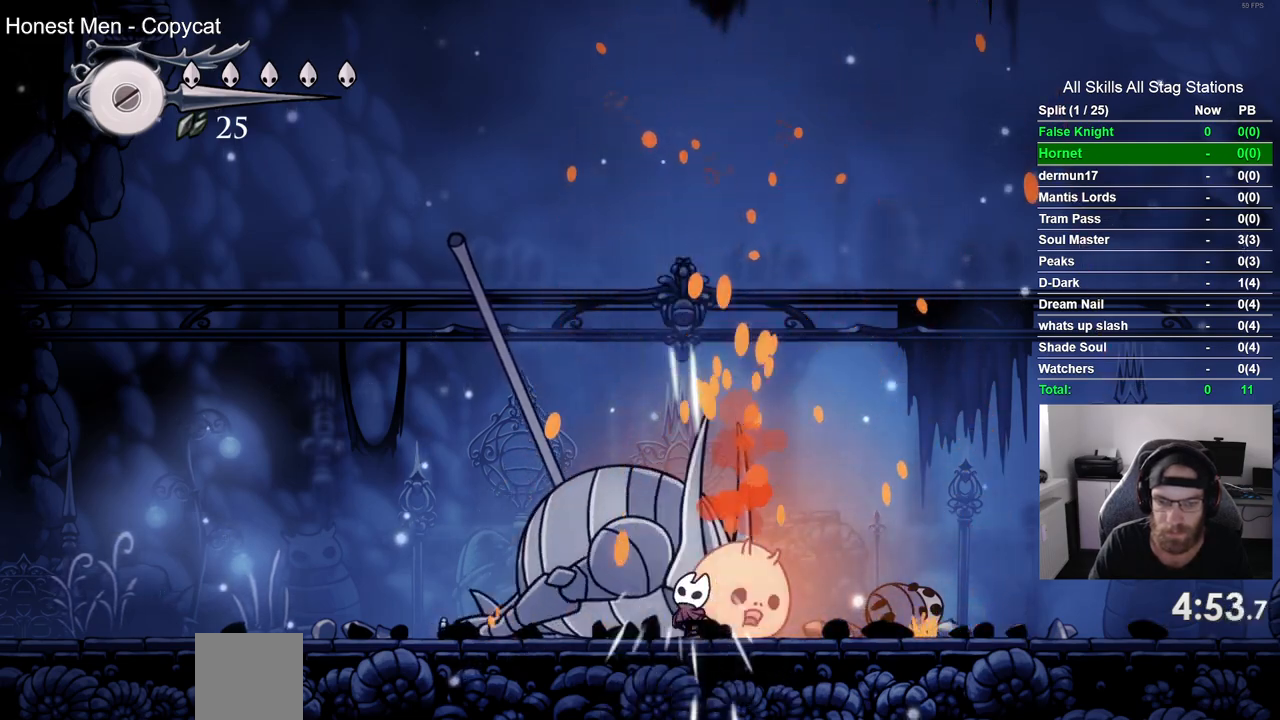
{"buttons": ["DPAD_UP"], "left_stick": "center", "right_stick": "center", "events": [[133, "SQUARE", "down"], [300, "SQUARE", "up"]]}
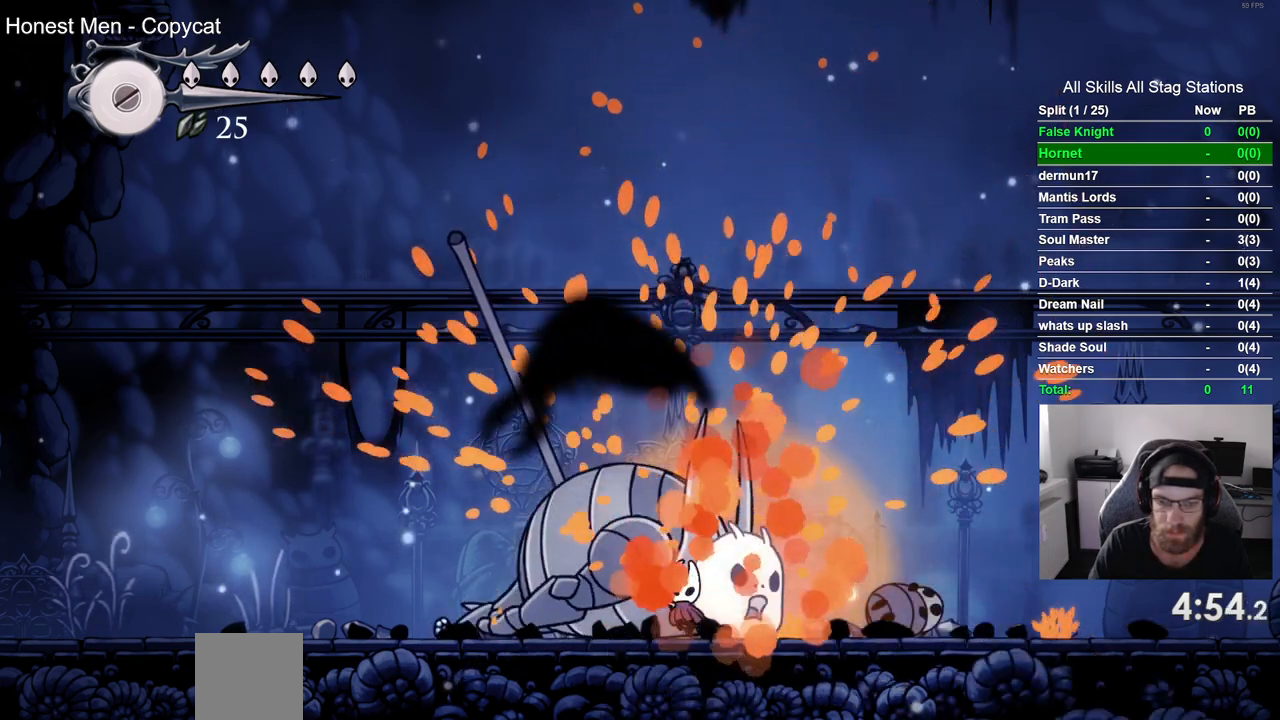
{"buttons": ["DPAD_LEFT"], "left_stick": "center", "right_stick": "center", "events": [[50, "DPAD_UP", "up"], [117, "DPAD_LEFT", "down"]]}
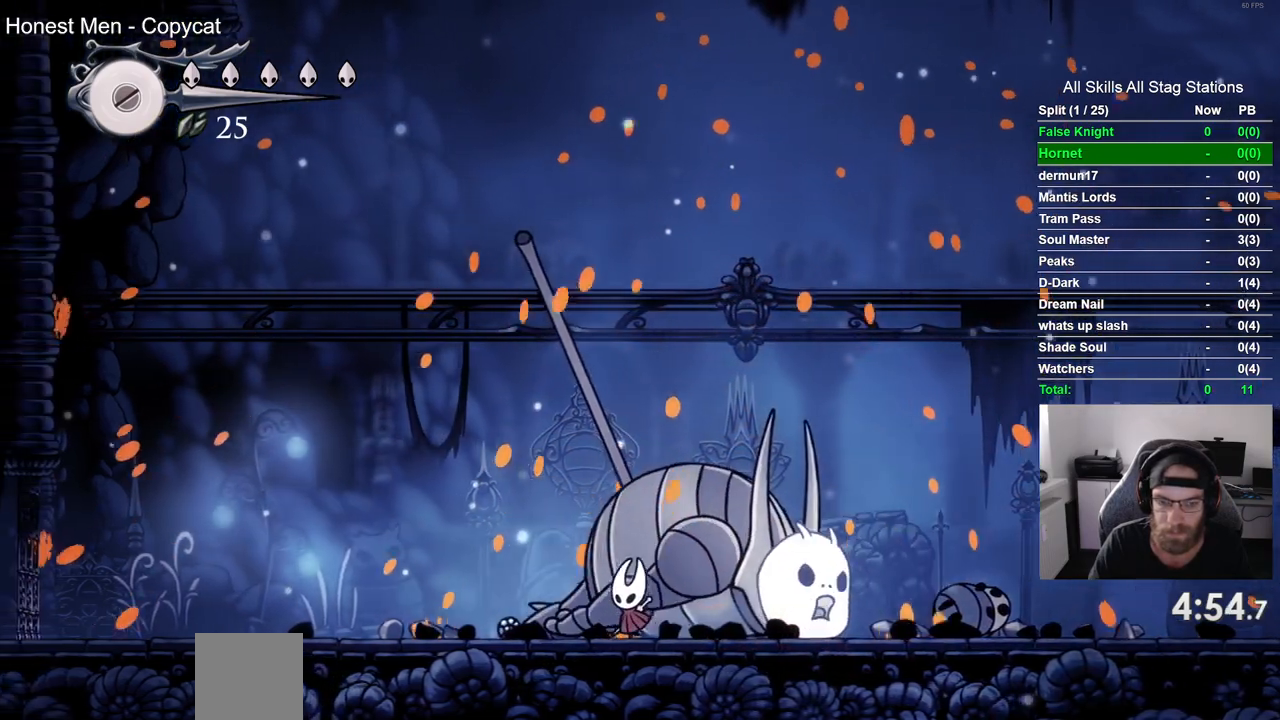
{"buttons": ["DPAD_LEFT"], "left_stick": "center", "right_stick": "center", "events": [[333, "CROSS", "down"], [450, "CROSS", "up"]]}
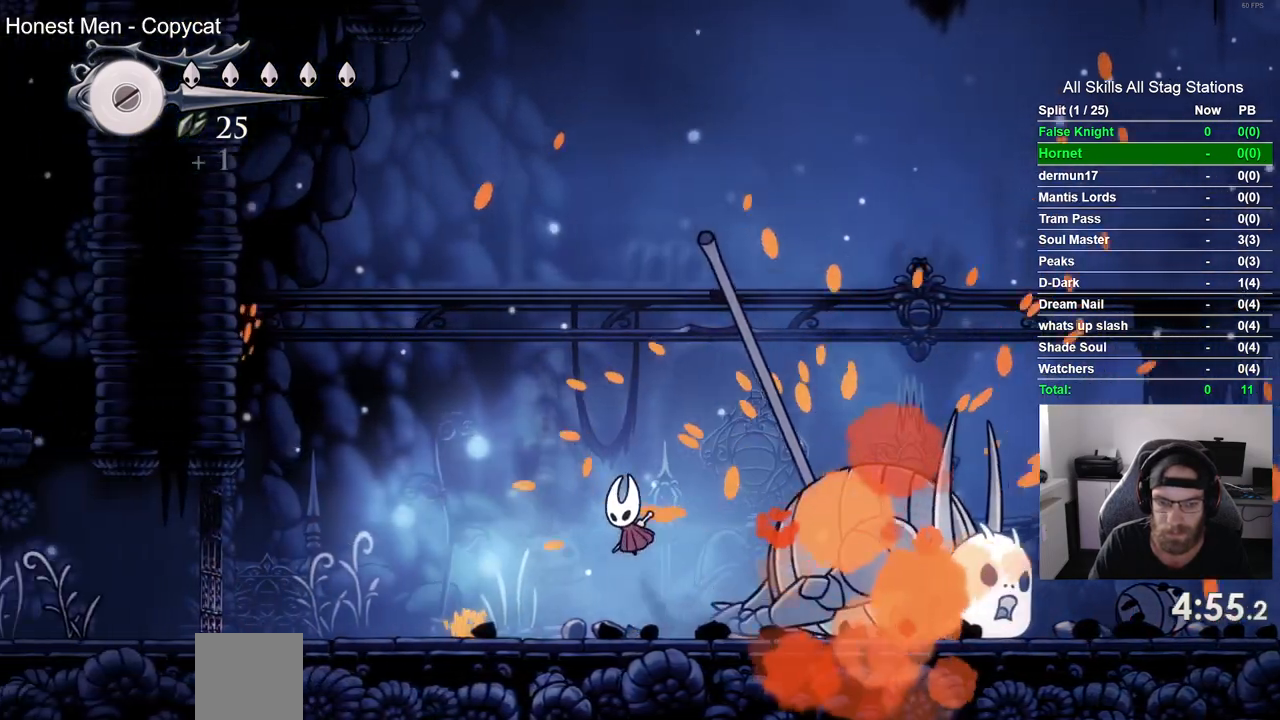
{"buttons": ["DPAD_LEFT"], "left_stick": "center", "right_stick": "center", "events": [[250, "CROSS", "down"], [350, "CROSS", "up"]]}
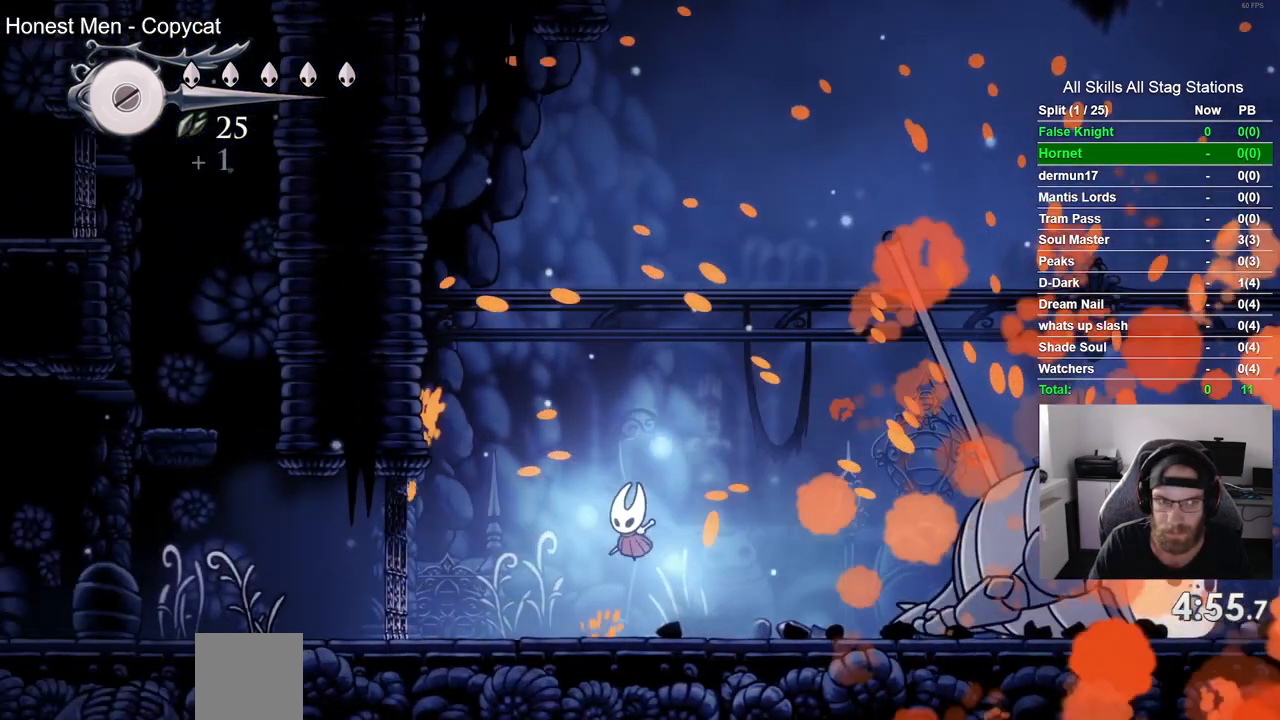
{"buttons": [], "left_stick": "center", "right_stick": "center", "events": [[117, "CROSS", "down"], [217, "CROSS", "up"], [500, "DPAD_LEFT", "up"]]}